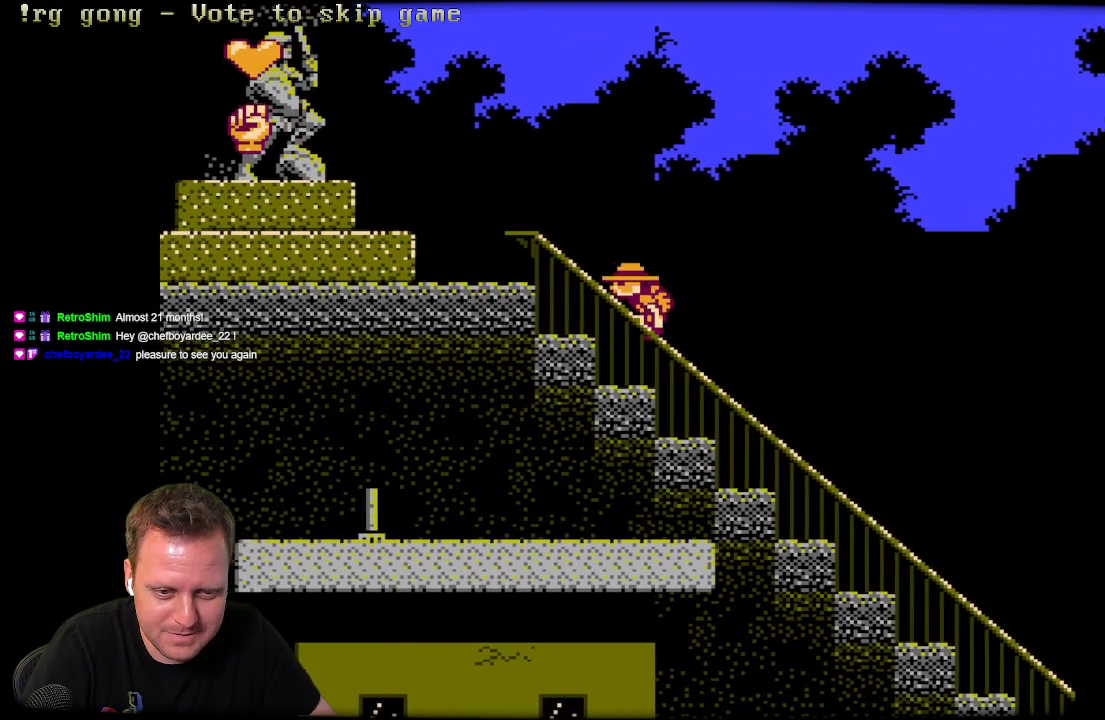
Gameplay with a controller (Xbox layout); each line is a JSON object with the inputs held at the frame after it. "events" lists button and stick changes between this image and that frame as [ms after this image, input, new state], when the widget could be followed in between.
{"buttons": [], "left_stick": "center", "right_stick": "center", "events": [[183, "A", "down"], [183, "DPAD_LEFT", "down"], [467, "A", "up"], [500, "DPAD_LEFT", "up"]]}
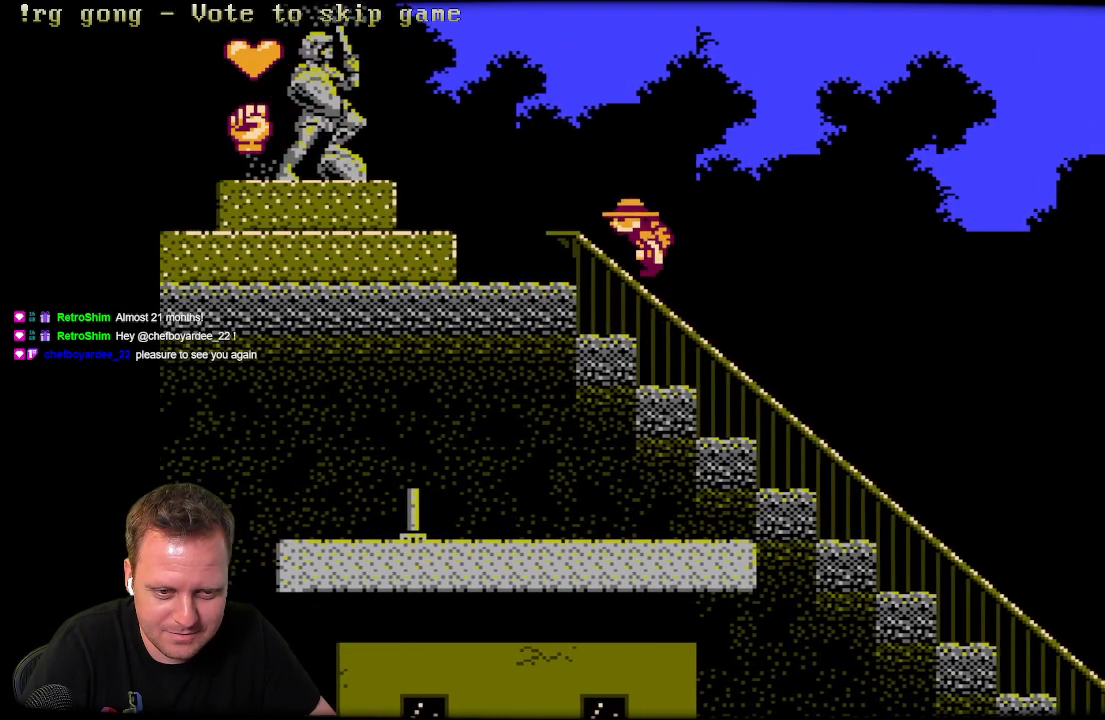
{"buttons": ["A", "DPAD_LEFT"], "left_stick": "center", "right_stick": "center", "events": [[317, "DPAD_LEFT", "down"], [350, "A", "down"]]}
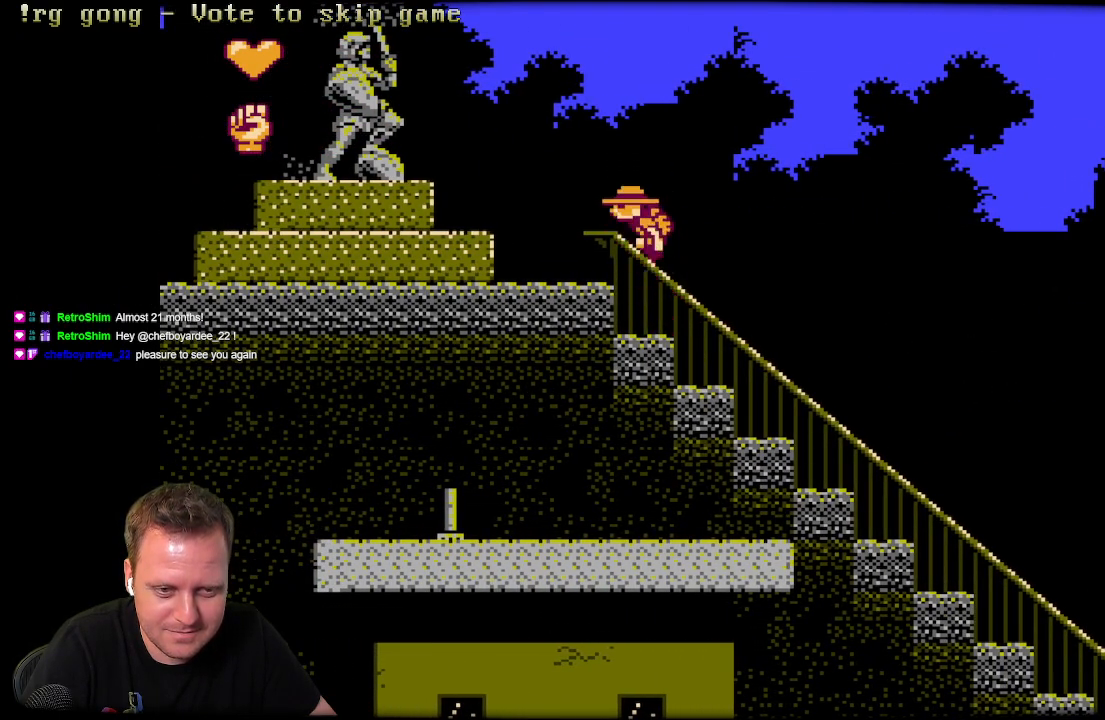
{"buttons": ["A", "DPAD_LEFT"], "left_stick": "center", "right_stick": "center", "events": [[117, "A", "up"], [133, "DPAD_LEFT", "up"], [433, "DPAD_LEFT", "down"], [483, "A", "down"]]}
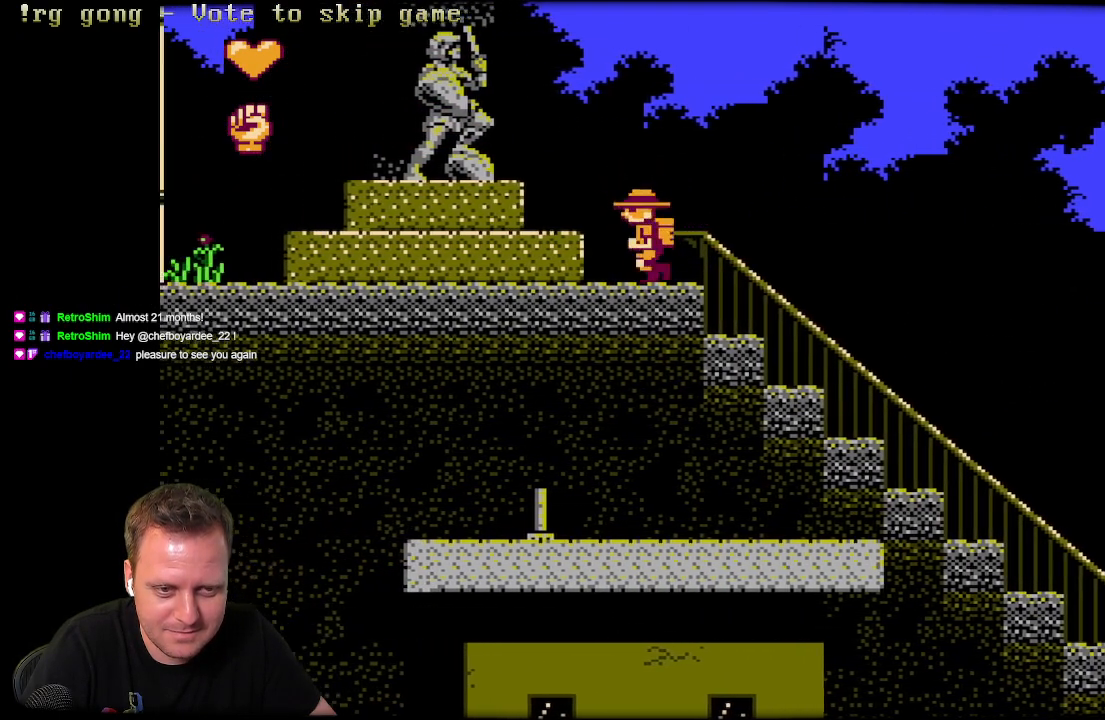
{"buttons": [], "left_stick": "center", "right_stick": "center", "events": [[250, "A", "up"], [250, "DPAD_LEFT", "up"]]}
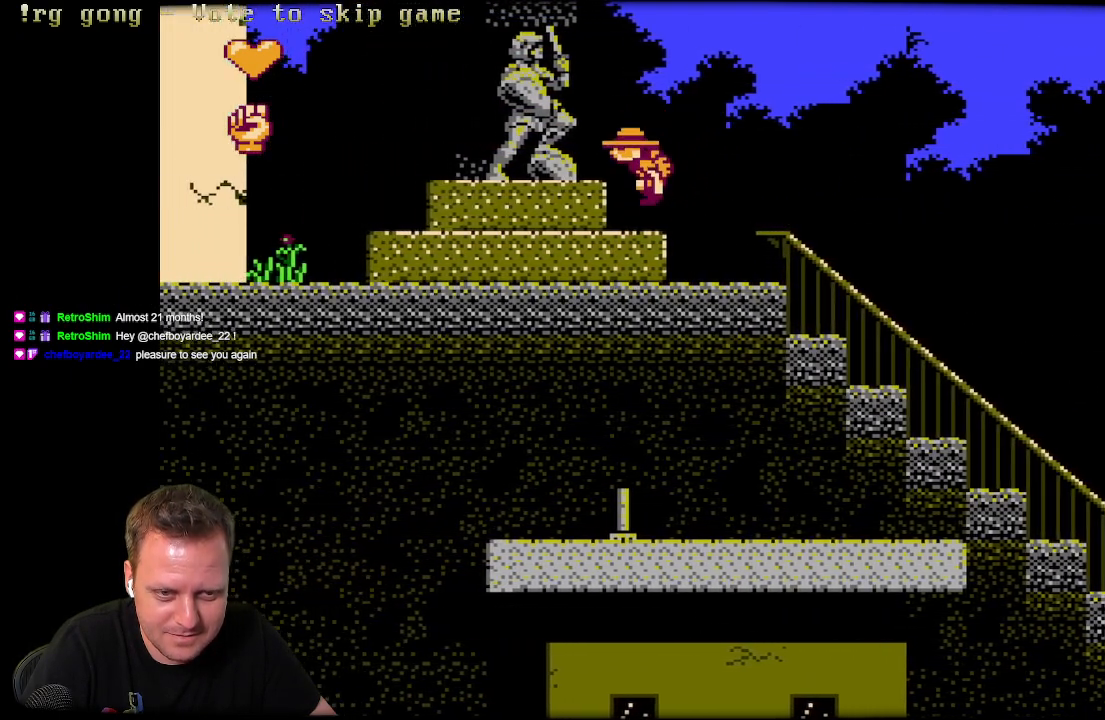
{"buttons": [], "left_stick": "center", "right_stick": "center", "events": [[100, "DPAD_LEFT", "down"], [117, "A", "down"], [333, "A", "up"], [417, "DPAD_LEFT", "up"]]}
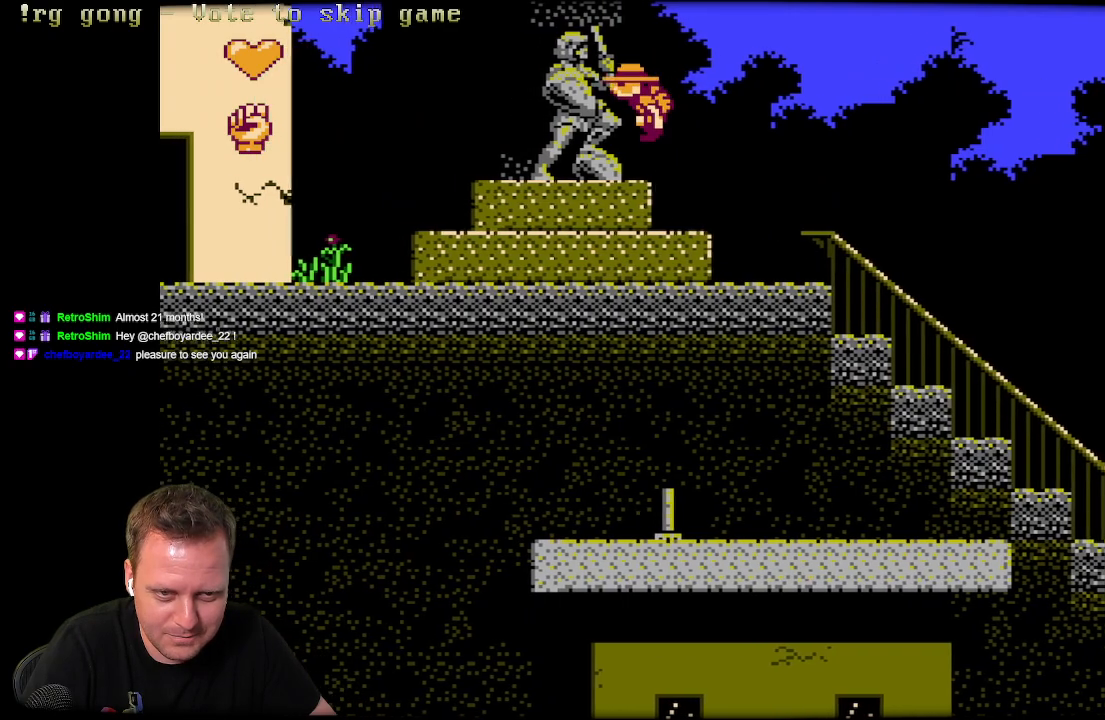
{"buttons": ["DPAD_LEFT"], "left_stick": "center", "right_stick": "center", "events": [[200, "DPAD_LEFT", "down"], [233, "A", "down"], [433, "A", "up"]]}
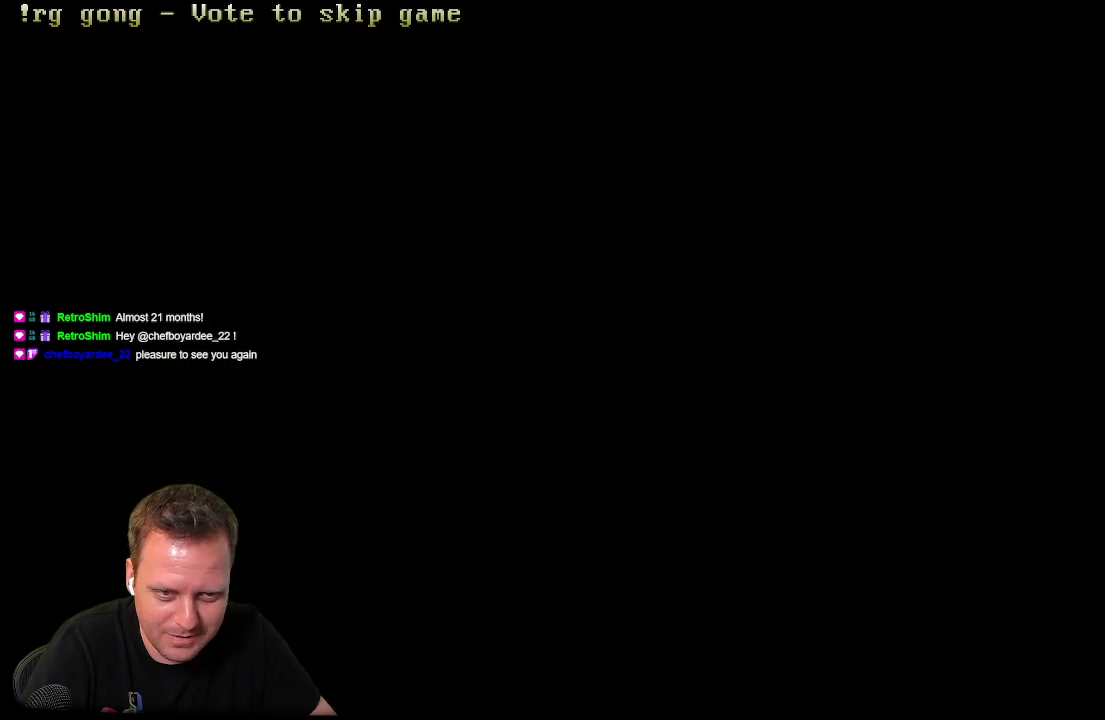
{"buttons": [], "left_stick": "center", "right_stick": "center", "events": [[67, "DPAD_LEFT", "up"]]}
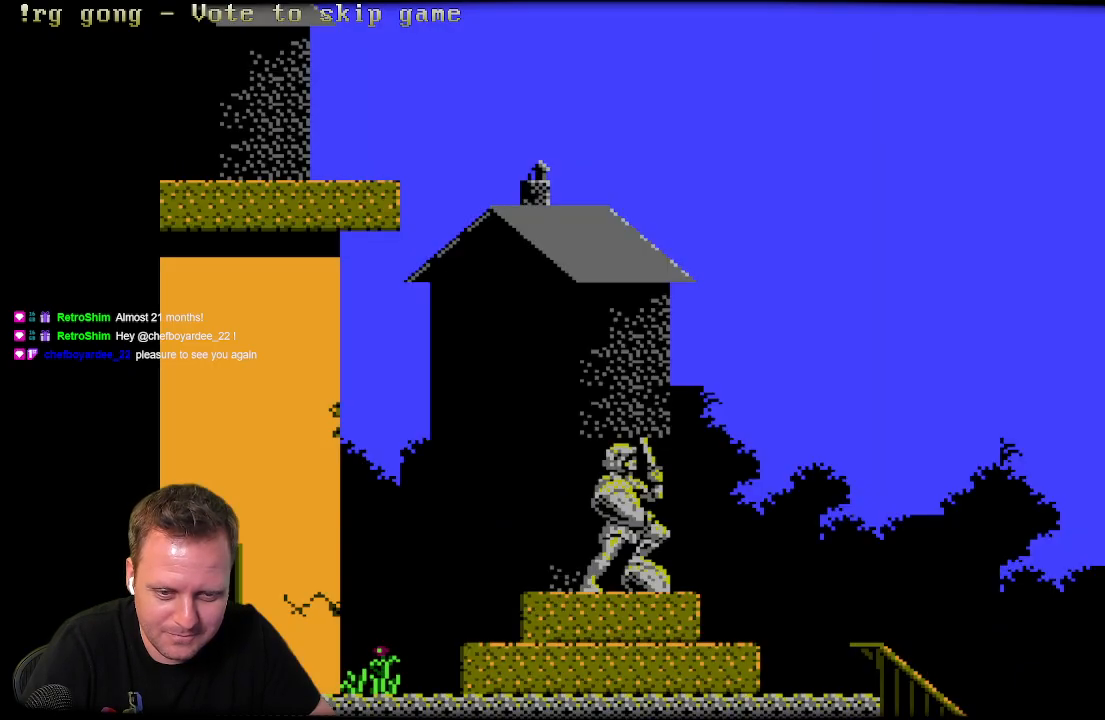
{"buttons": [], "left_stick": "center", "right_stick": "center", "events": []}
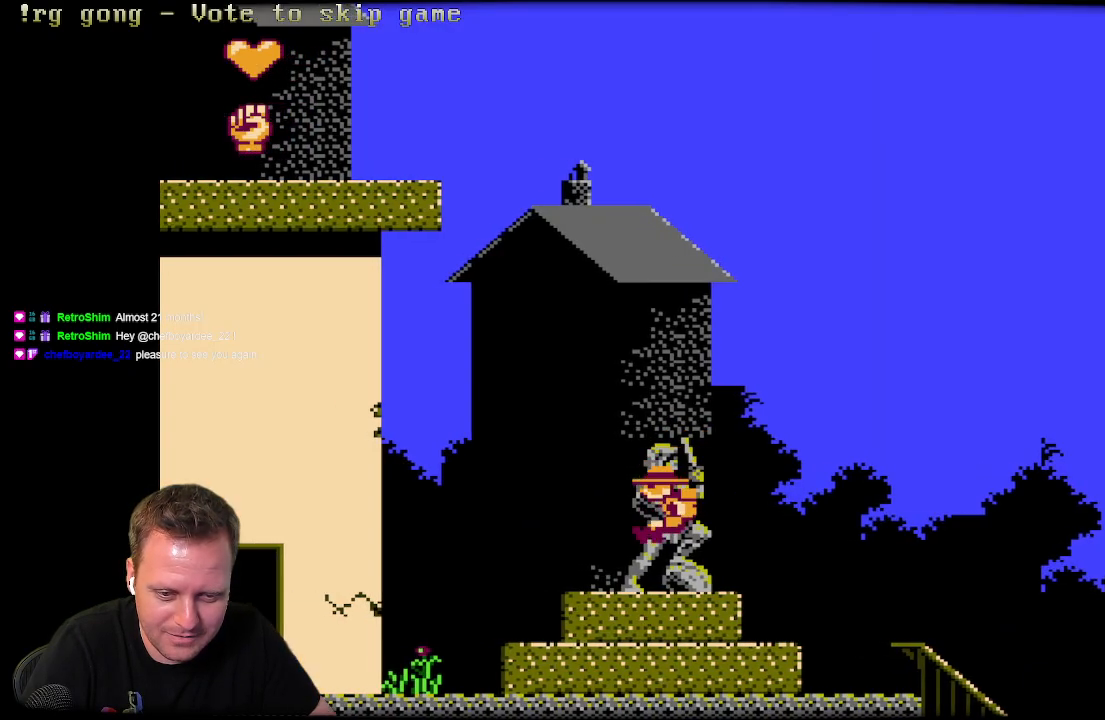
{"buttons": ["DPAD_LEFT"], "left_stick": "center", "right_stick": "center", "events": [[467, "DPAD_LEFT", "down"]]}
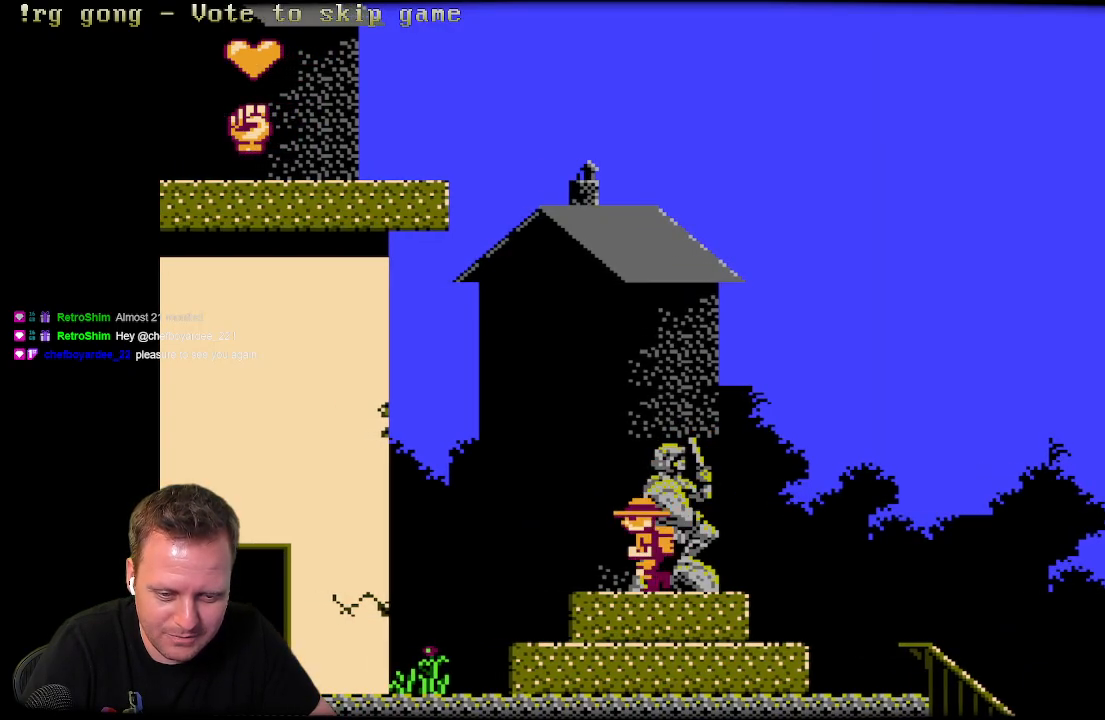
{"buttons": ["A", "DPAD_LEFT"], "left_stick": "center", "right_stick": "center", "events": [[200, "A", "down"]]}
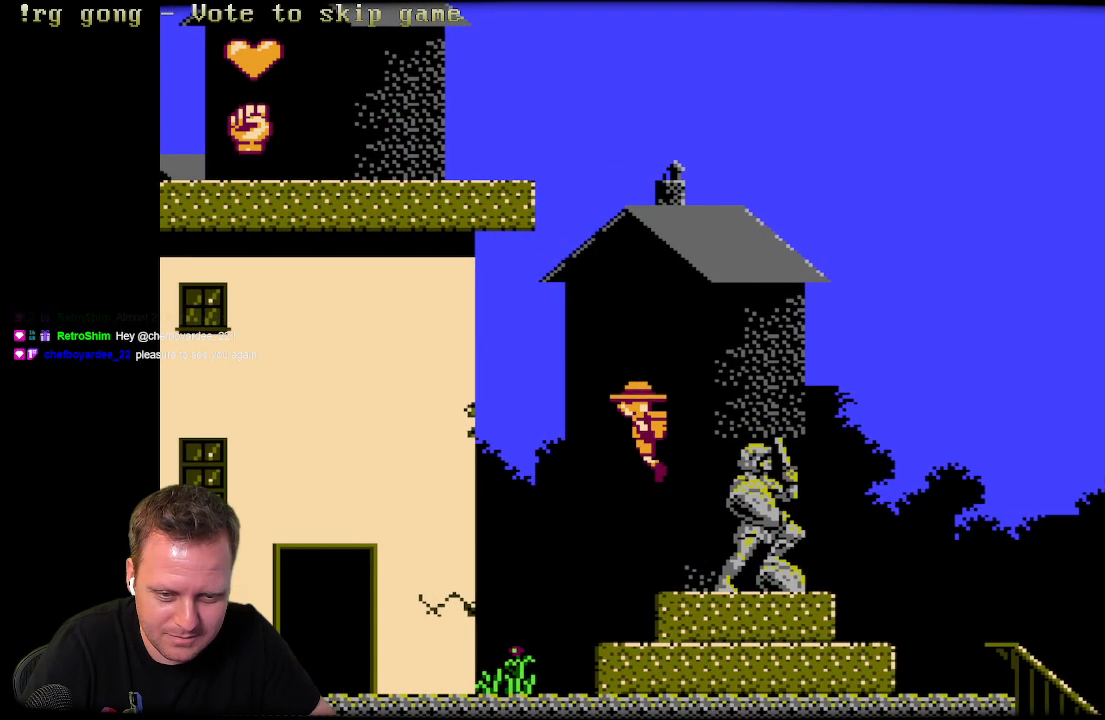
{"buttons": ["A", "DPAD_LEFT"], "left_stick": "center", "right_stick": "center", "events": []}
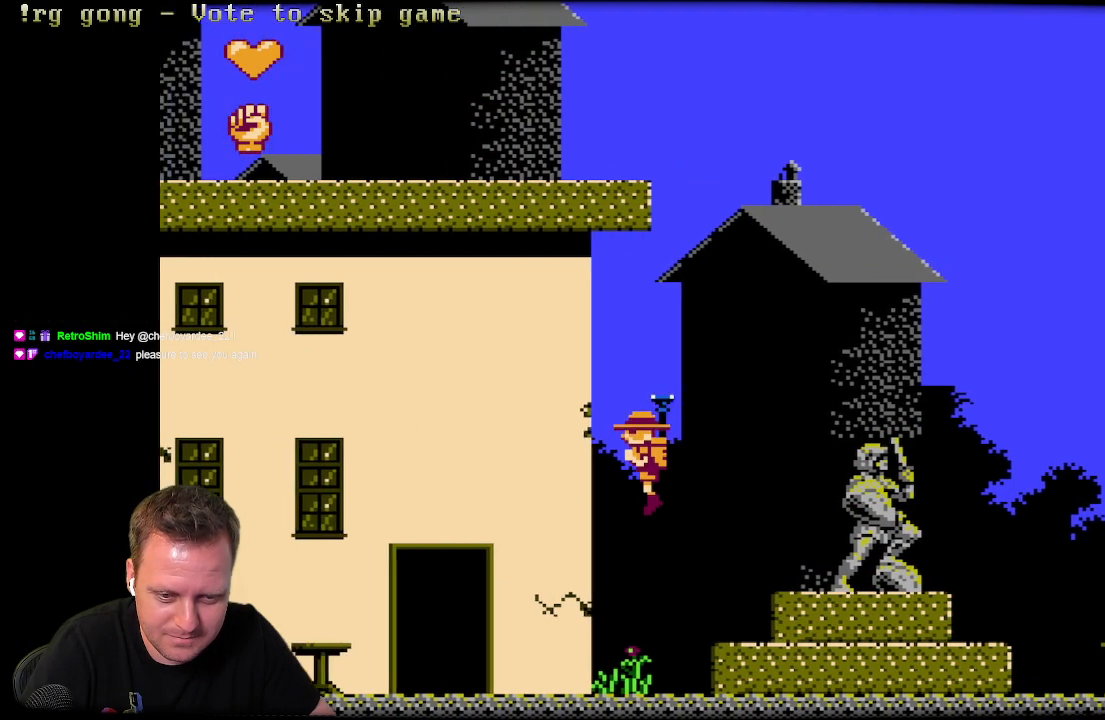
{"buttons": ["A", "DPAD_LEFT"], "left_stick": "center", "right_stick": "center", "events": []}
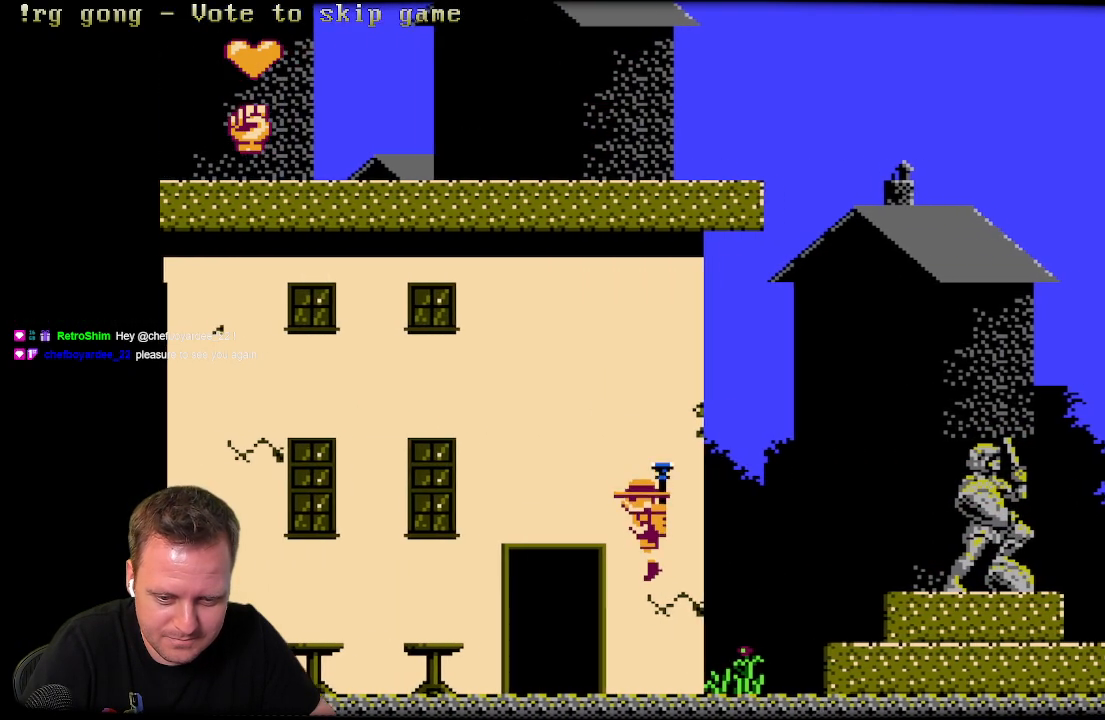
{"buttons": ["A", "DPAD_LEFT"], "left_stick": "center", "right_stick": "center", "events": []}
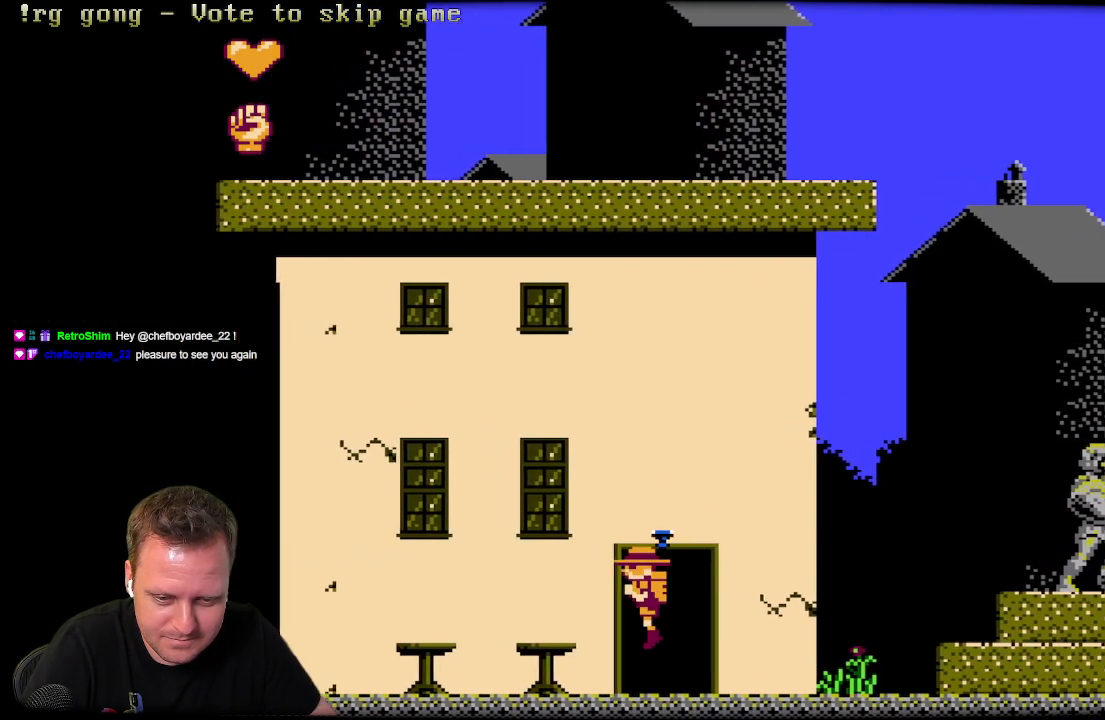
{"buttons": ["A", "DPAD_LEFT"], "left_stick": "center", "right_stick": "center", "events": []}
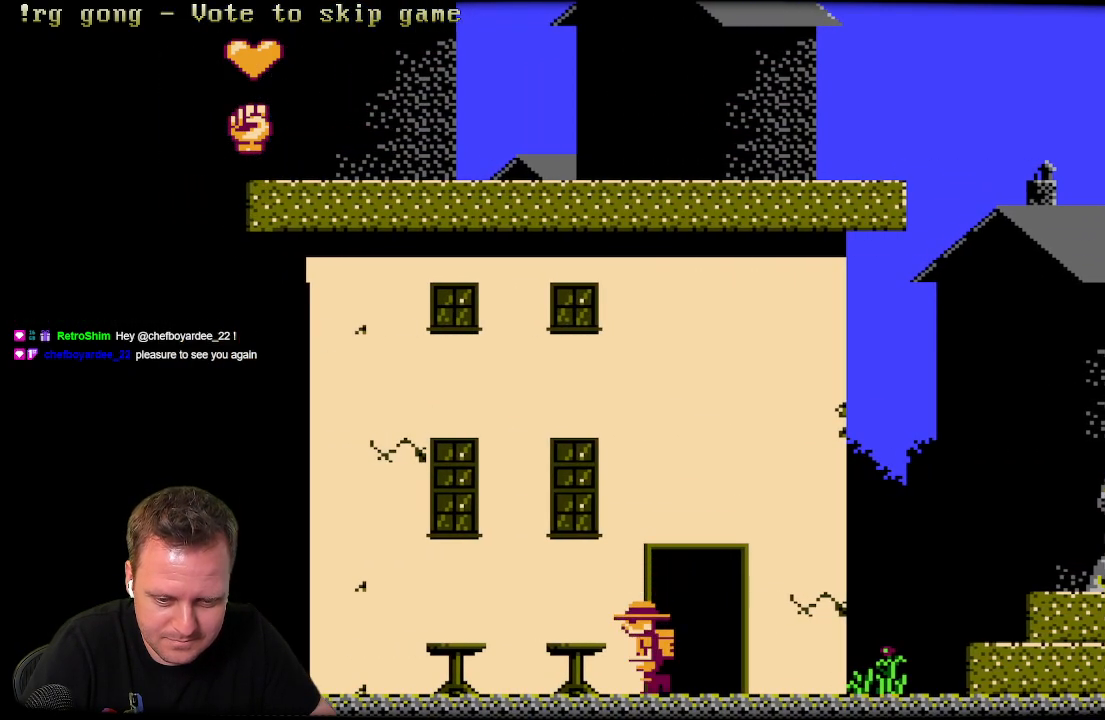
{"buttons": [], "left_stick": "center", "right_stick": "center", "events": [[167, "DPAD_LEFT", "up"], [350, "DPAD_RIGHT", "down"], [367, "A", "up"], [500, "DPAD_RIGHT", "up"]]}
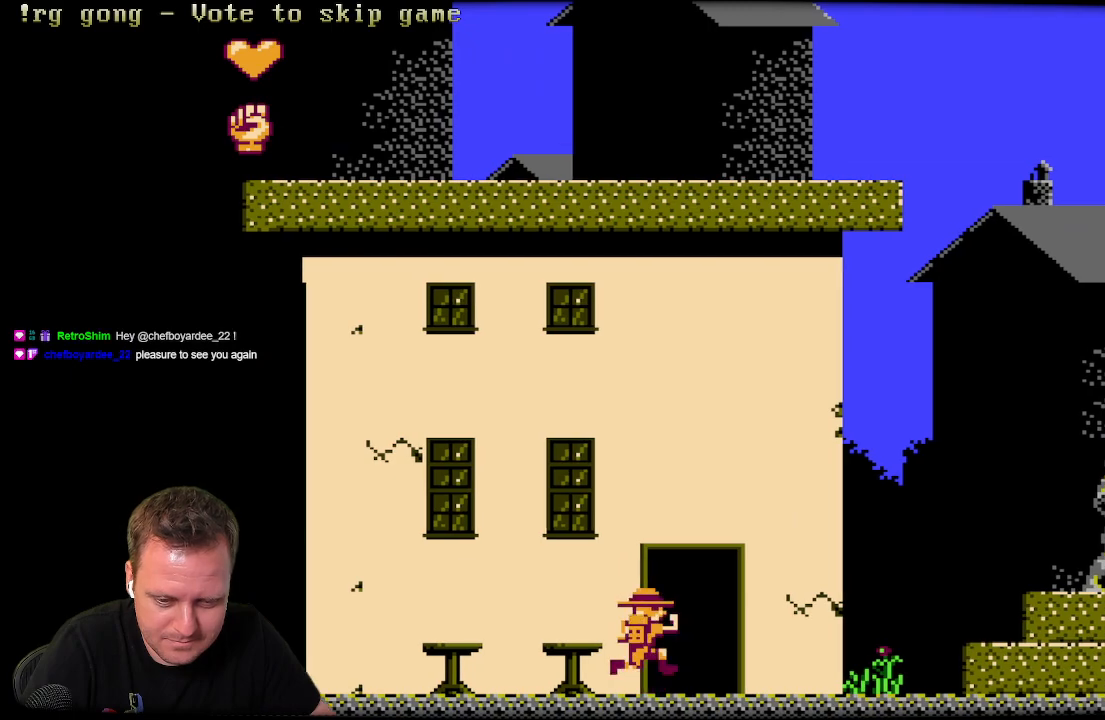
{"buttons": [], "left_stick": "center", "right_stick": "center", "events": [[233, "DPAD_RIGHT", "down"], [417, "DPAD_RIGHT", "up"]]}
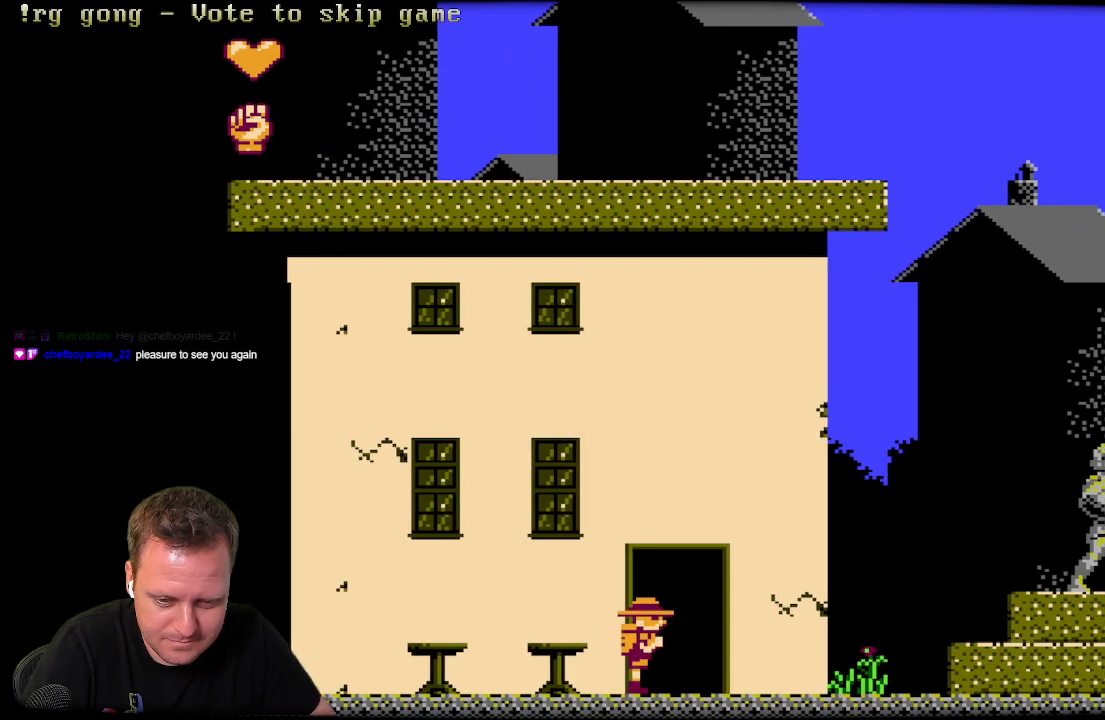
{"buttons": [], "left_stick": "center", "right_stick": "center", "events": [[67, "DPAD_UP", "down"], [233, "DPAD_UP", "up"]]}
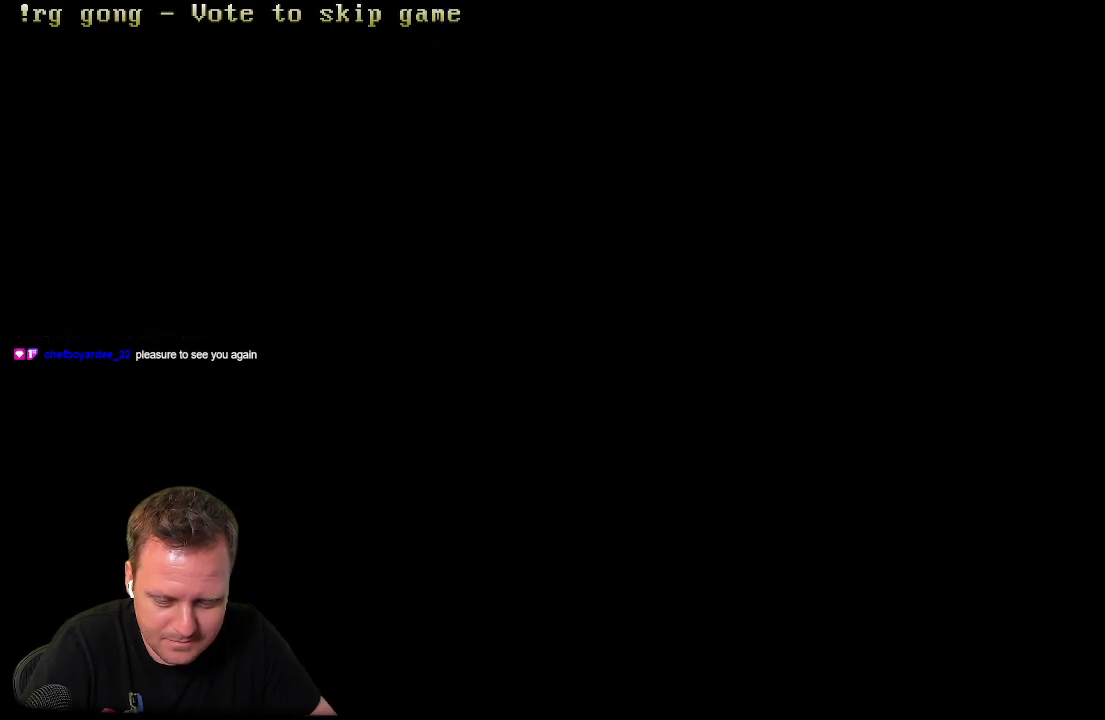
{"buttons": [], "left_stick": "center", "right_stick": "center", "events": []}
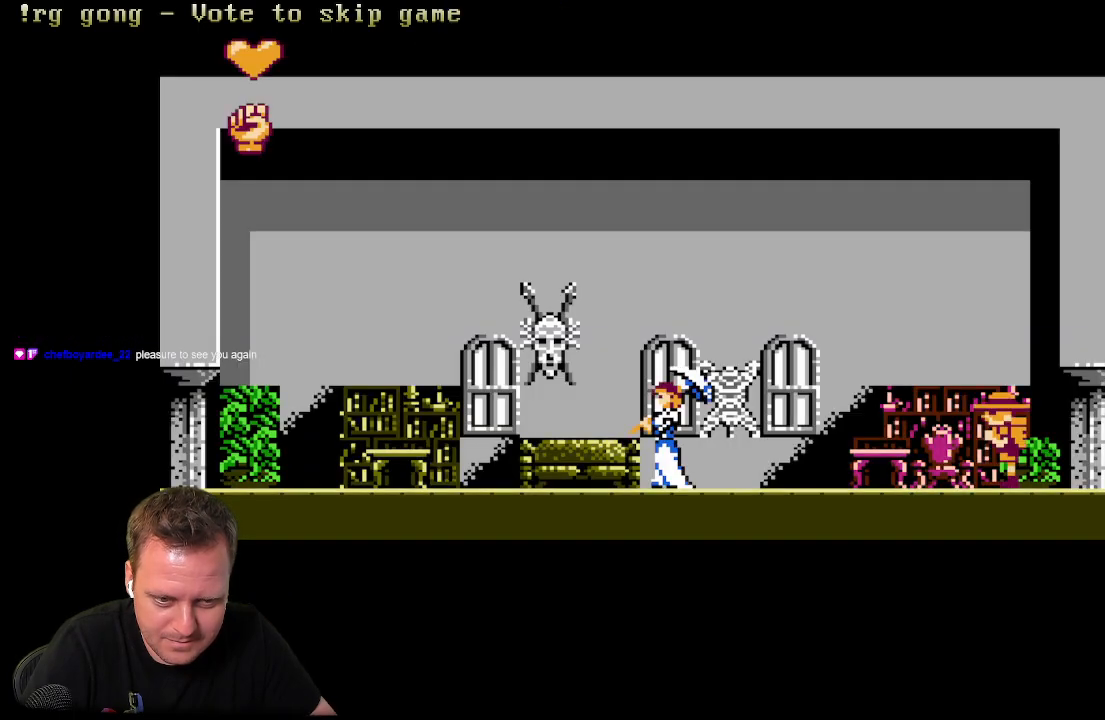
{"buttons": ["DPAD_RIGHT"], "left_stick": "center", "right_stick": "center", "events": [[383, "DPAD_RIGHT", "down"]]}
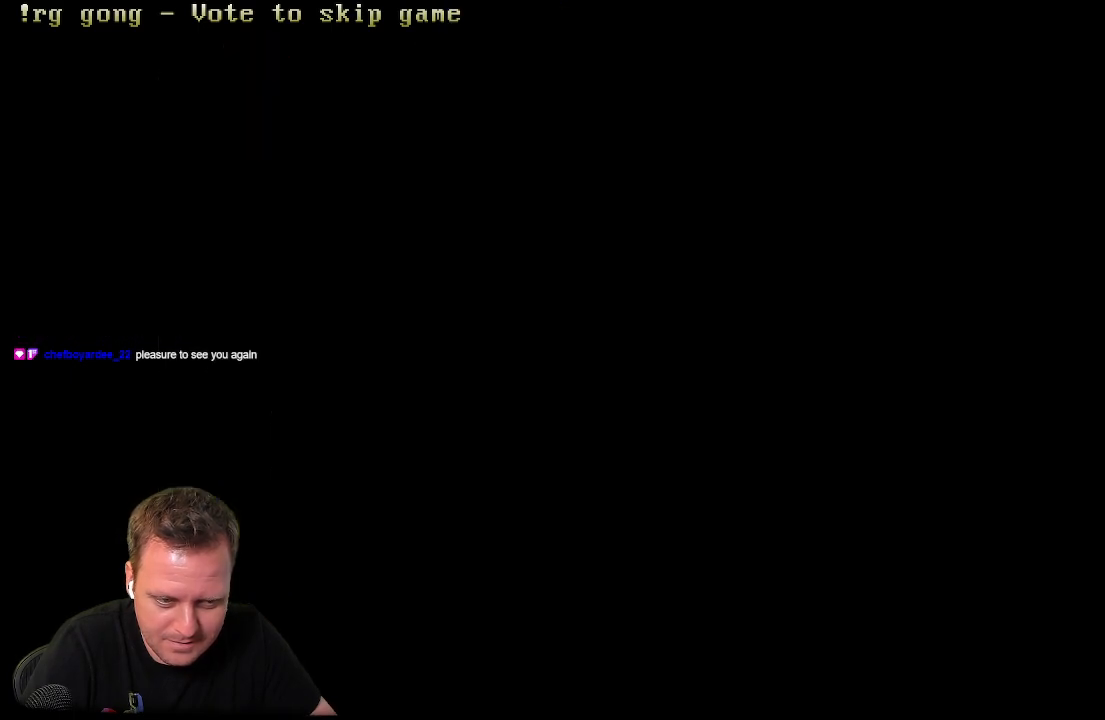
{"buttons": [], "left_stick": "center", "right_stick": "center", "events": [[50, "DPAD_RIGHT", "up"]]}
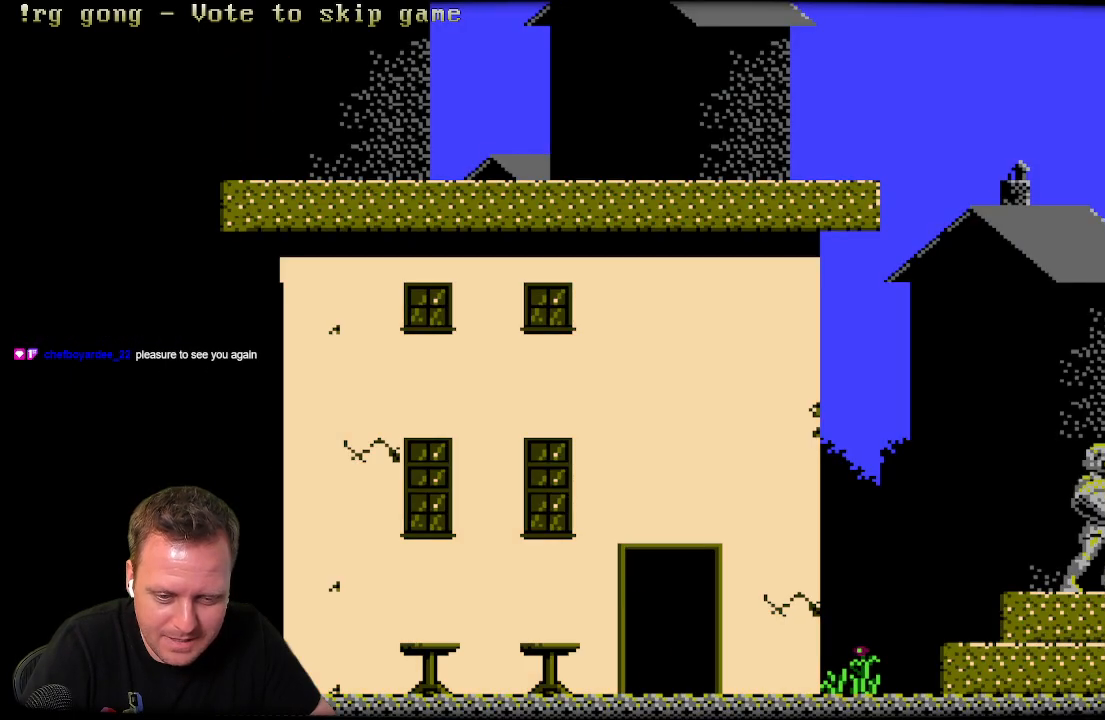
{"buttons": [], "left_stick": "center", "right_stick": "center", "events": [[350, "DPAD_RIGHT", "down"], [433, "DPAD_RIGHT", "up"]]}
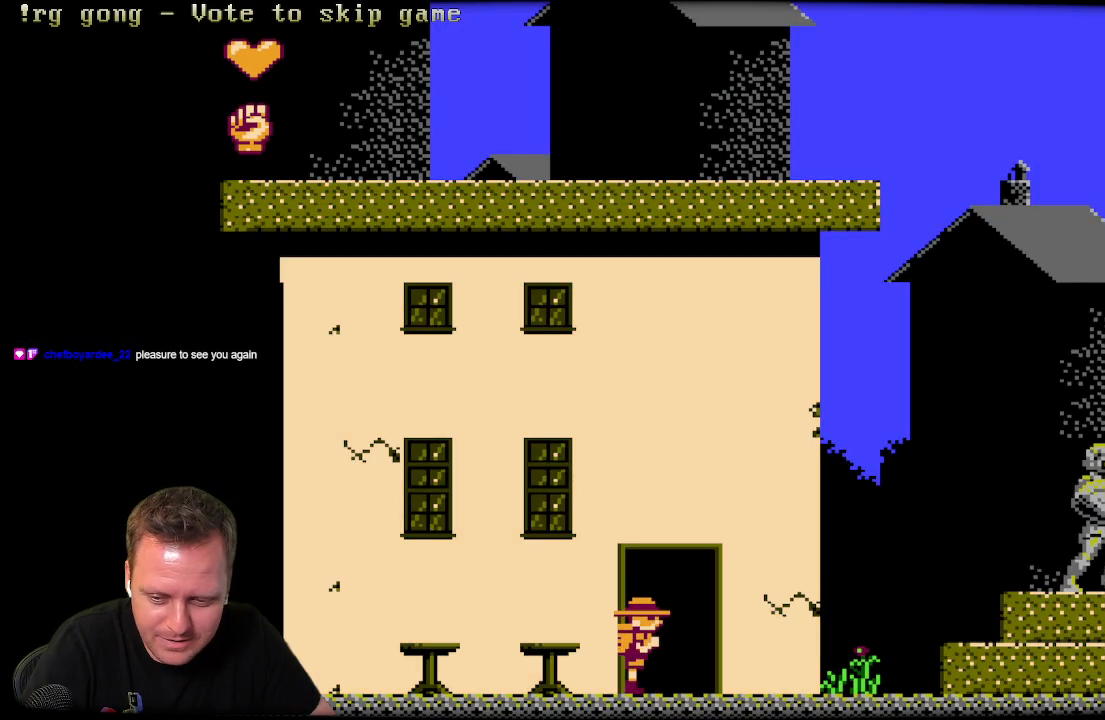
{"buttons": [], "left_stick": "center", "right_stick": "center", "events": [[67, "DPAD_UP", "down"], [267, "DPAD_UP", "up"]]}
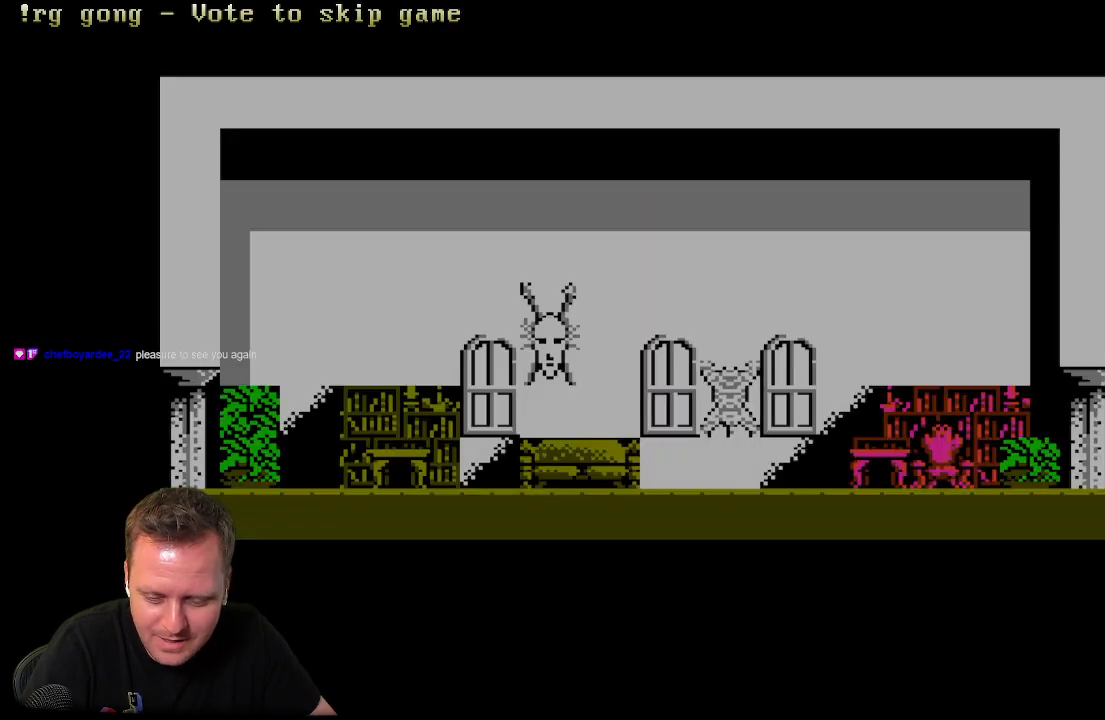
{"buttons": ["DPAD_LEFT"], "left_stick": "center", "right_stick": "center", "events": [[100, "DPAD_LEFT", "down"]]}
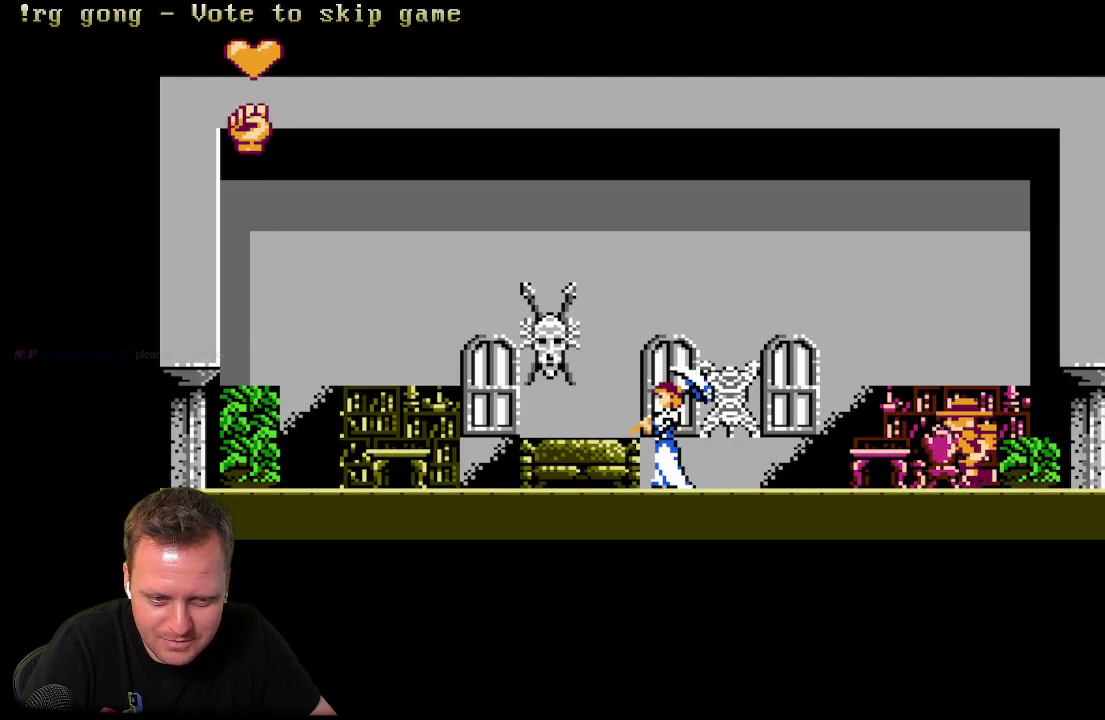
{"buttons": ["DPAD_LEFT"], "left_stick": "center", "right_stick": "center", "events": []}
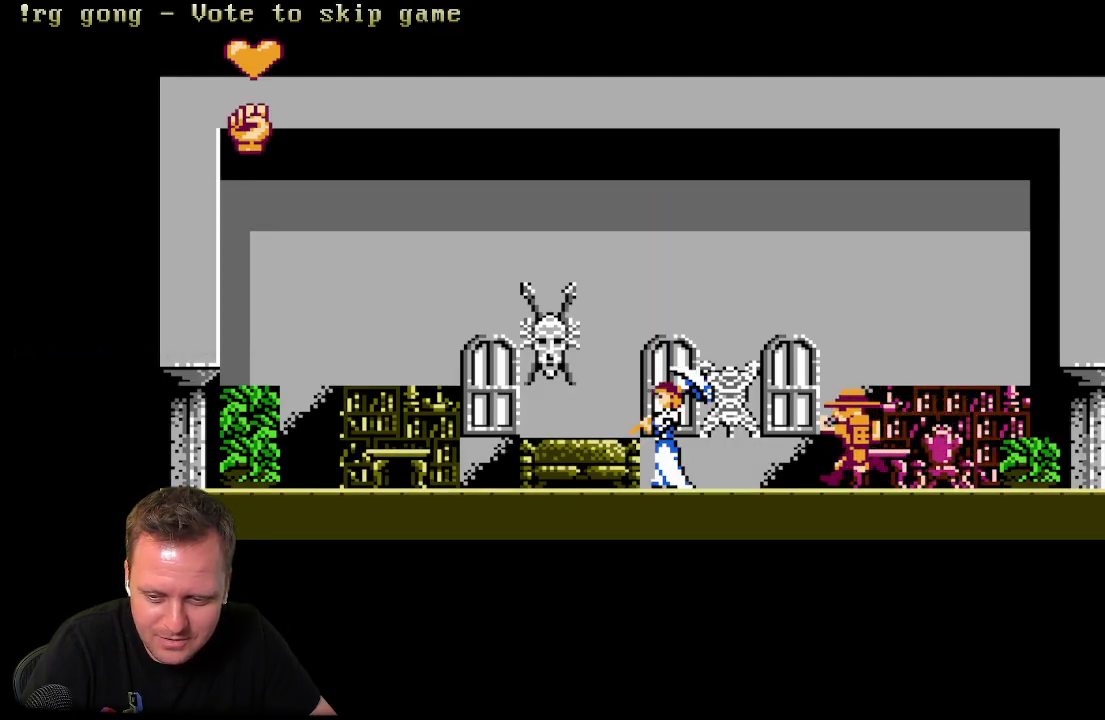
{"buttons": ["DPAD_LEFT"], "left_stick": "center", "right_stick": "center", "events": []}
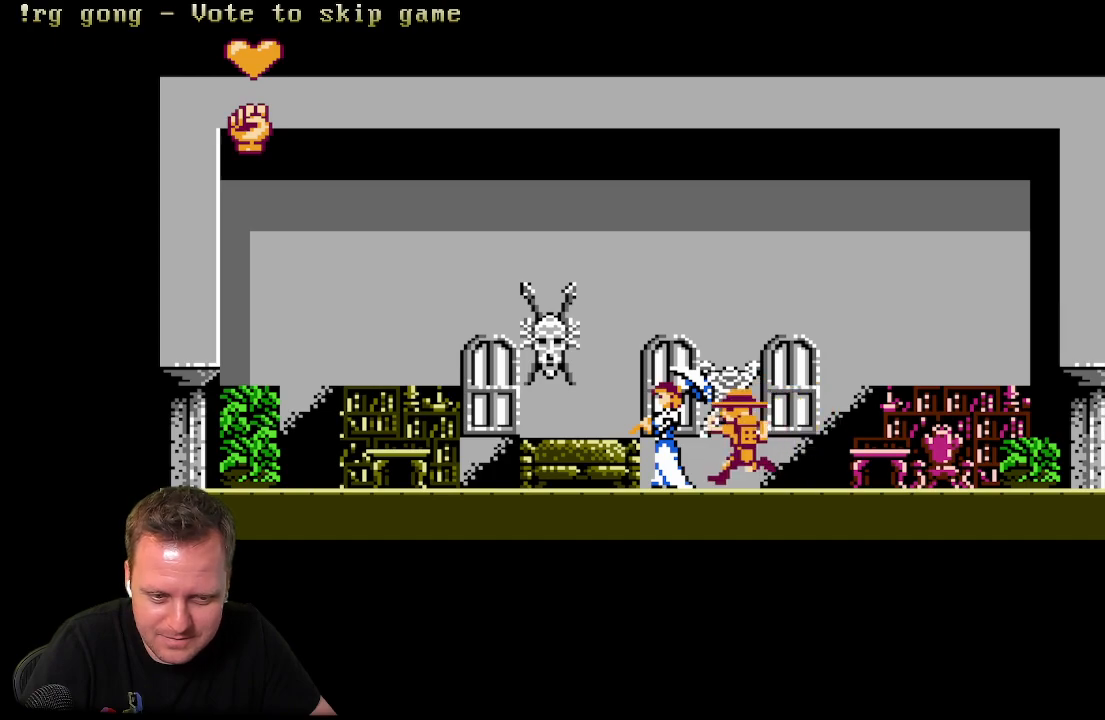
{"buttons": [], "left_stick": "center", "right_stick": "center", "events": [[67, "DPAD_LEFT", "up"], [450, "DPAD_UP", "down"], [483, "DPAD_UP", "up"]]}
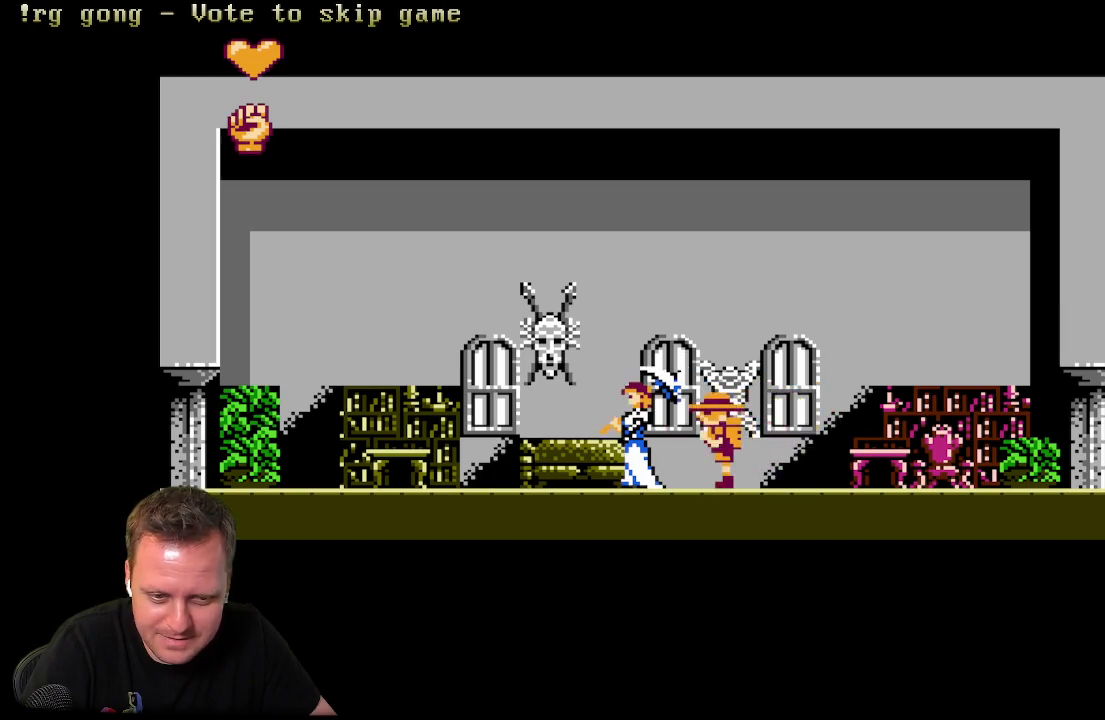
{"buttons": ["DPAD_LEFT"], "left_stick": "center", "right_stick": "center", "events": [[250, "DPAD_LEFT", "down"]]}
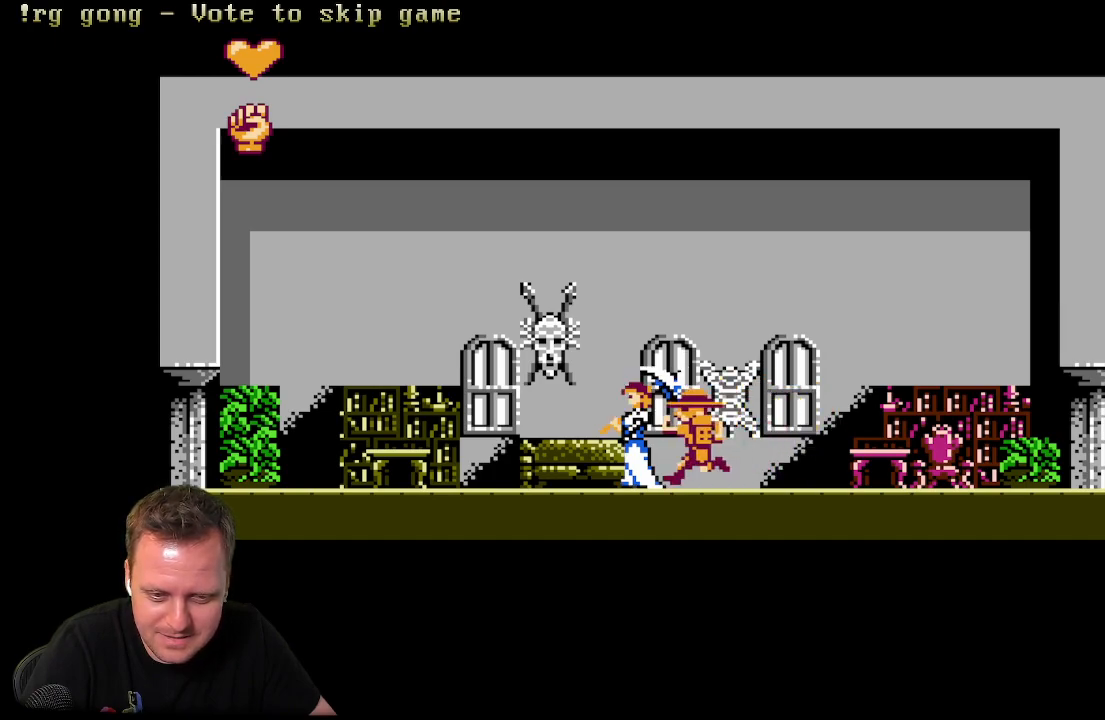
{"buttons": [], "left_stick": "center", "right_stick": "center", "events": [[233, "DPAD_LEFT", "up"], [233, "X", "down"], [400, "X", "up"]]}
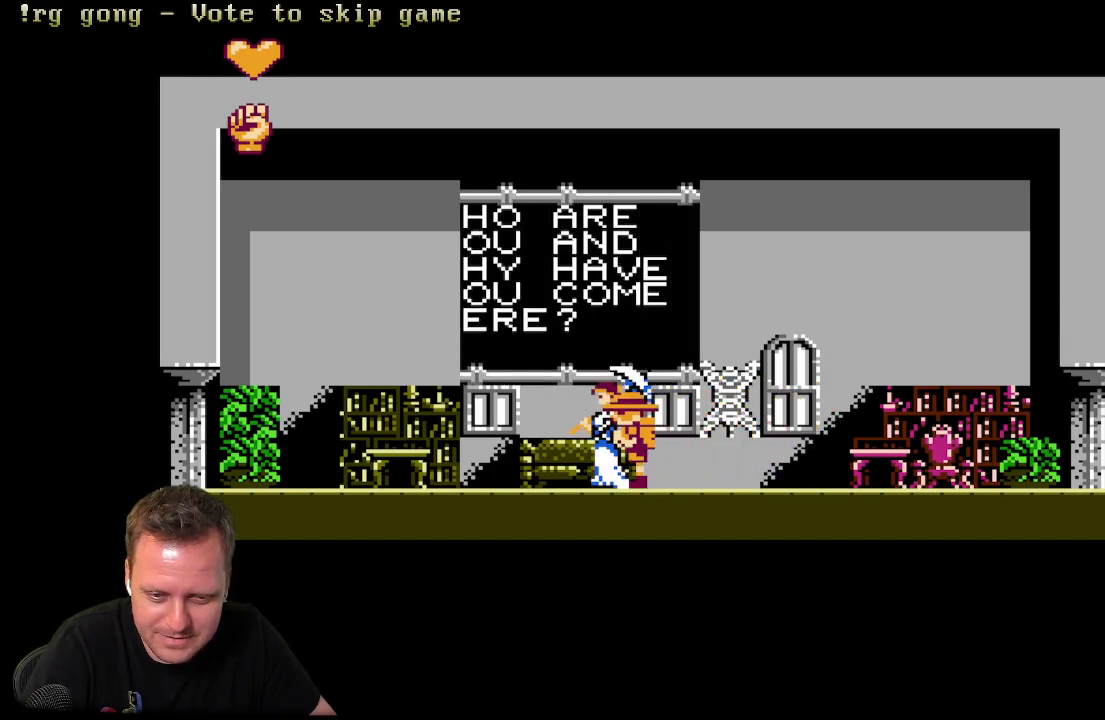
{"buttons": [], "left_stick": "center", "right_stick": "center", "events": []}
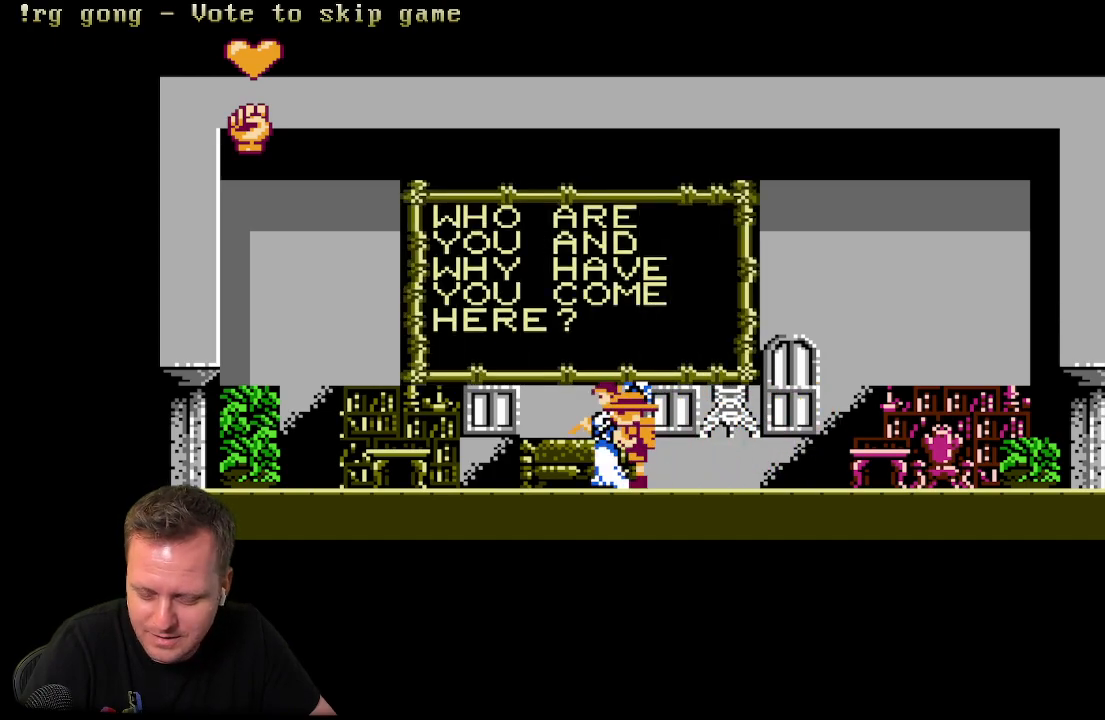
{"buttons": [], "left_stick": "center", "right_stick": "center", "events": []}
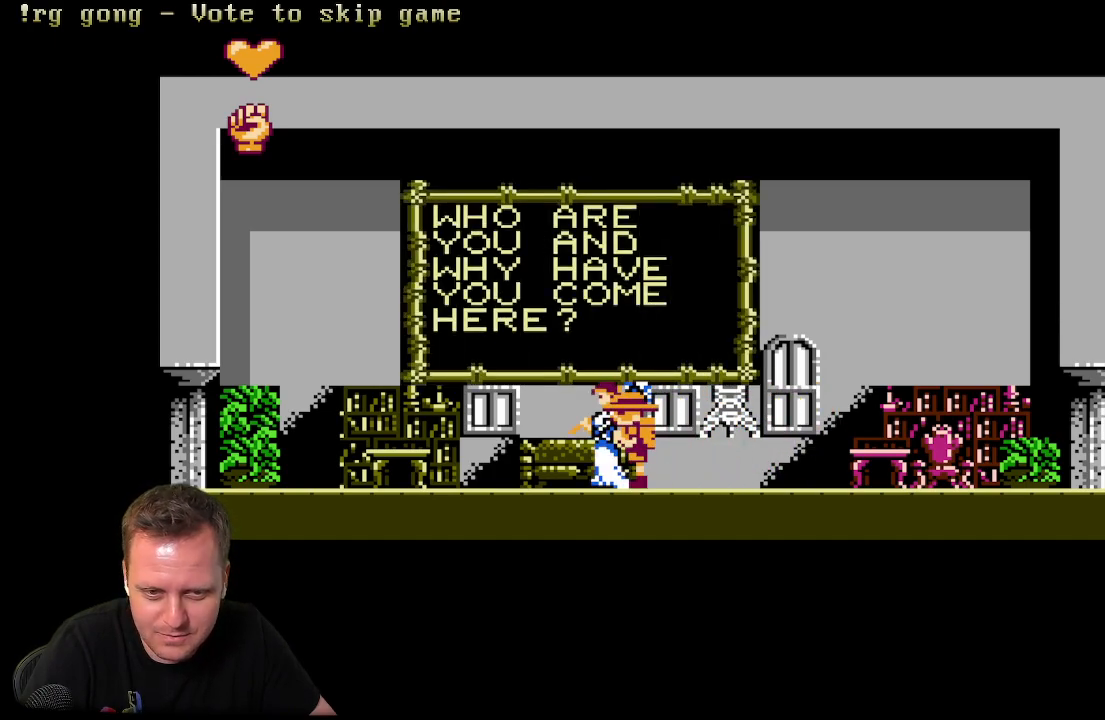
{"buttons": [], "left_stick": "center", "right_stick": "center", "events": []}